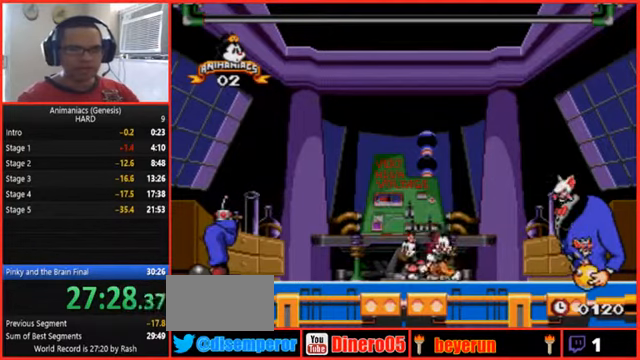
Gameplay with a controller (Nintendo layout); each line is a JSON object with the inputs held at the frame after it (dt_ms = milliseconds from this image to that frame). "events" lists button and stick changes between this image and that frame as [ms after this image, input, new state], when the widget could be followed in between. Not read: L3 R3 START.
{"dt_ms": 500, "buttons": ["Y"], "events": [[300, "Y", "down"], [367, "Y", "up"], [433, "Y", "down"]]}
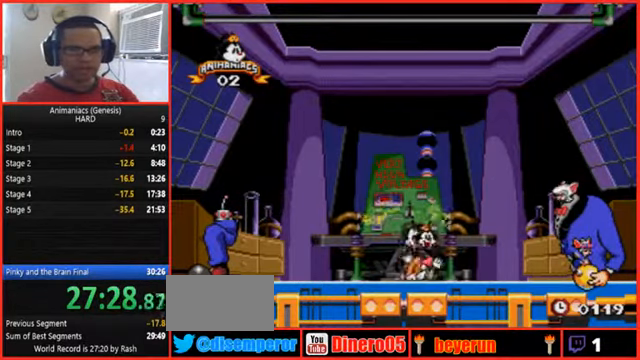
{"dt_ms": 500, "buttons": [], "events": [[33, "Y", "up"]]}
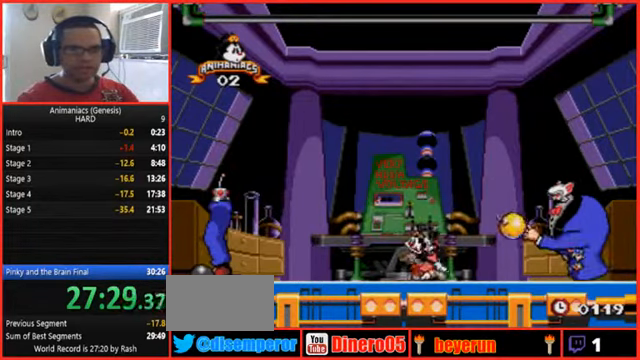
{"dt_ms": 1000, "buttons": ["DPAD_RIGHT"]}
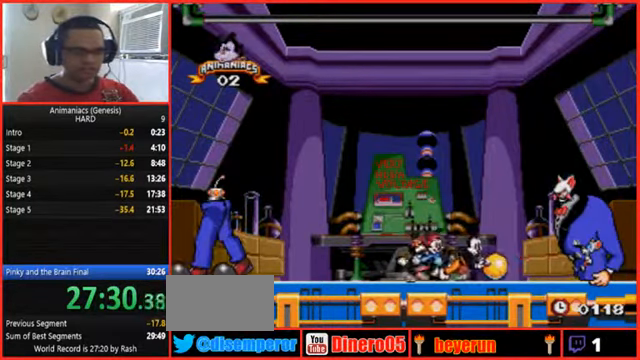
{"dt_ms": 500, "buttons": ["DPAD_RIGHT"], "events": []}
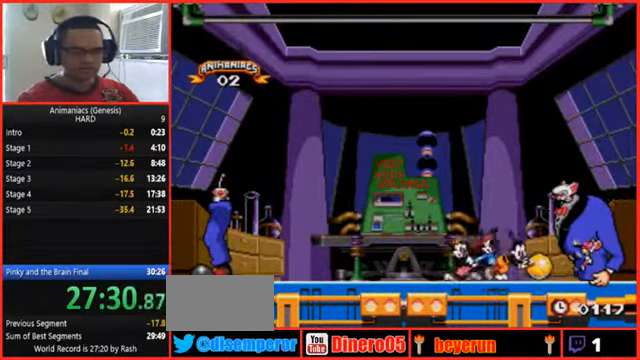
{"dt_ms": 500, "buttons": [], "events": [[67, "A", "down"], [233, "A", "up"], [233, "DPAD_RIGHT", "up"]]}
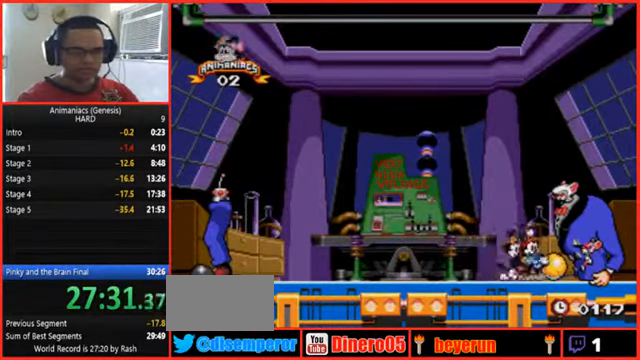
{"dt_ms": 500, "buttons": [], "events": [[133, "Y", "down"], [233, "Y", "up"], [300, "Y", "down"], [500, "Y", "up"]]}
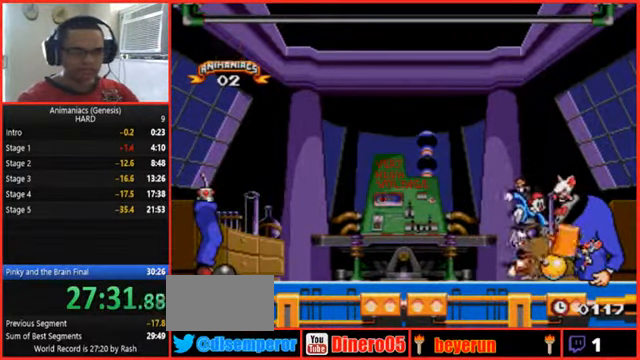
{"dt_ms": 500, "buttons": ["A", "DPAD_LEFT"], "events": [[167, "DPAD_LEFT", "down"], [433, "A", "down"]]}
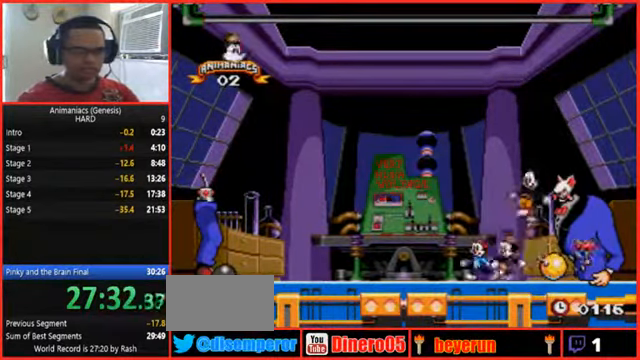
{"dt_ms": 1000, "buttons": []}
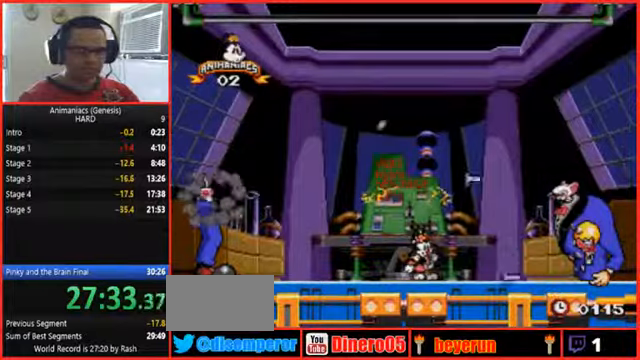
{"dt_ms": 500, "buttons": []}
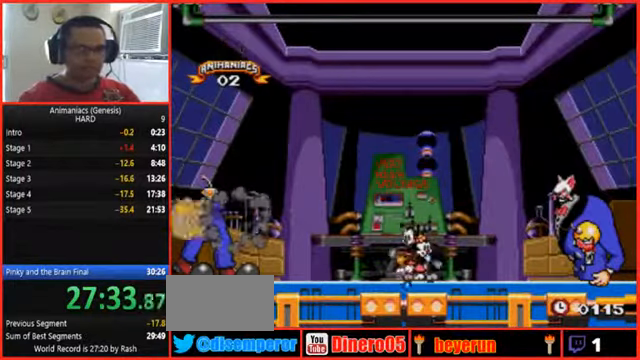
{"dt_ms": 500, "buttons": [], "events": []}